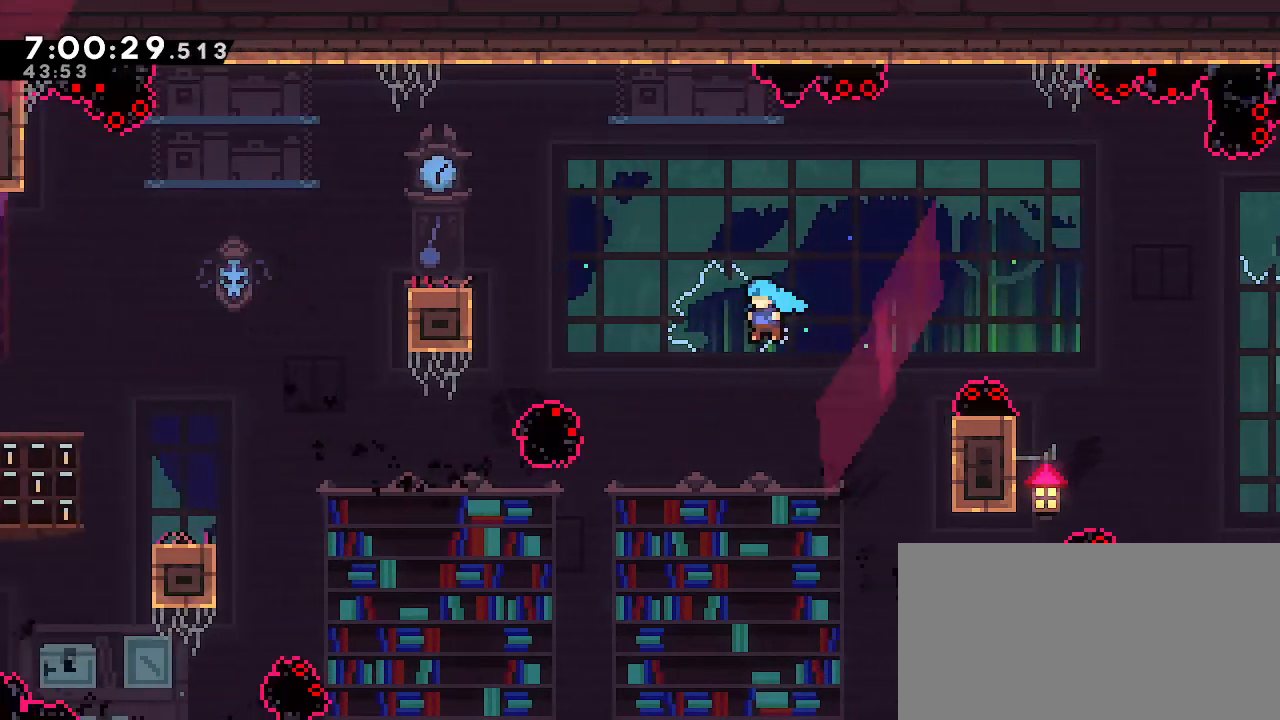
Gameplay with a controller (Nintendo layout); each line is a JSON object with the inputs held at the frame after it. "events" lists button and stick changes between this image and that frame as [ms after this image, input, new state], when the widget could be followed in between. Not read: DPAD_DOWN DPAD_LEFT DPAD_RIGHT DPAD_UP L3 R3 START.
{"buttons": ["A", "R1"], "left_stick": "left", "right_stick": "center", "events": []}
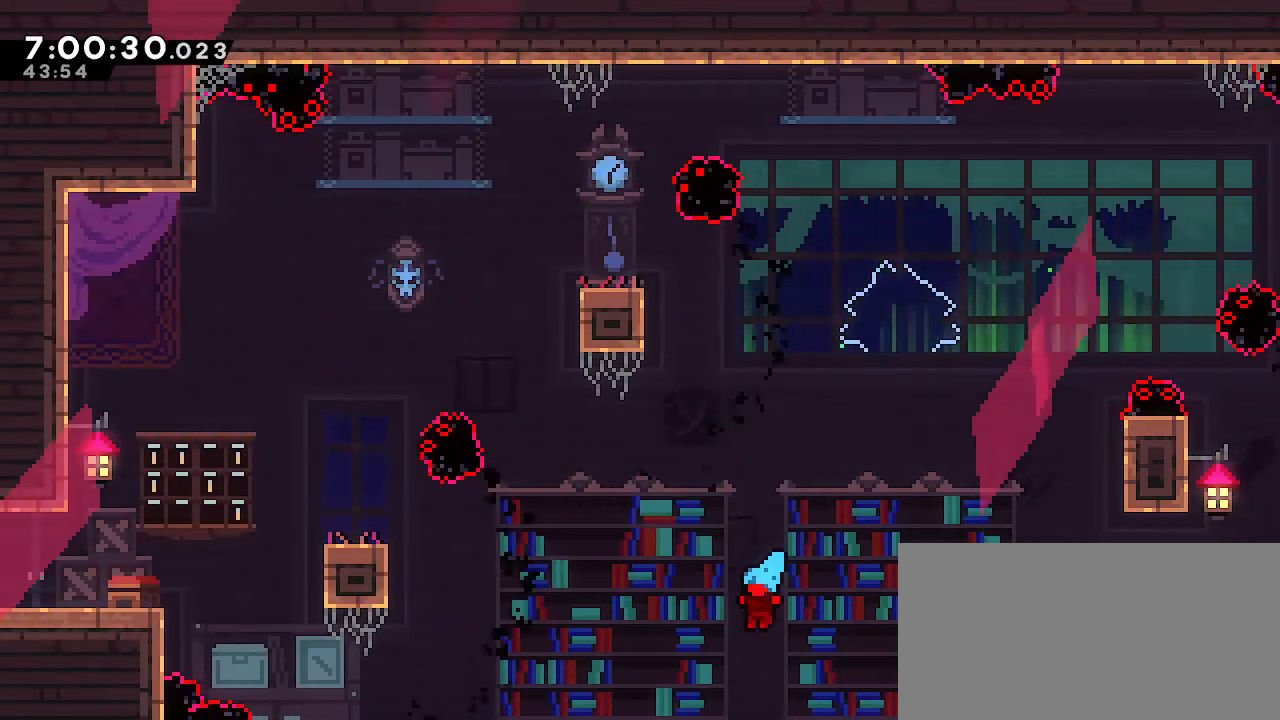
{"buttons": ["A", "R1"], "left_stick": "left", "right_stick": "center", "events": []}
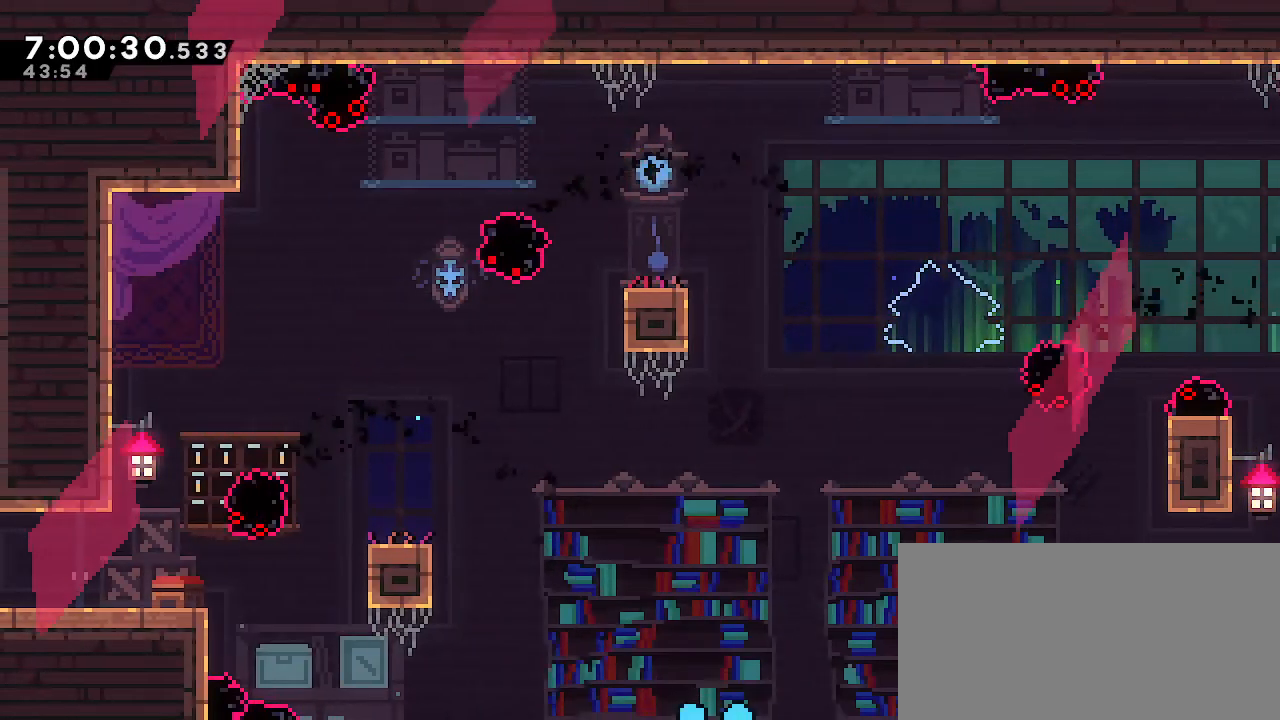
{"buttons": [], "left_stick": "center", "right_stick": "center", "events": [[67, "A", "up"], [100, "left_stick", "center"], [167, "R1", "up"]]}
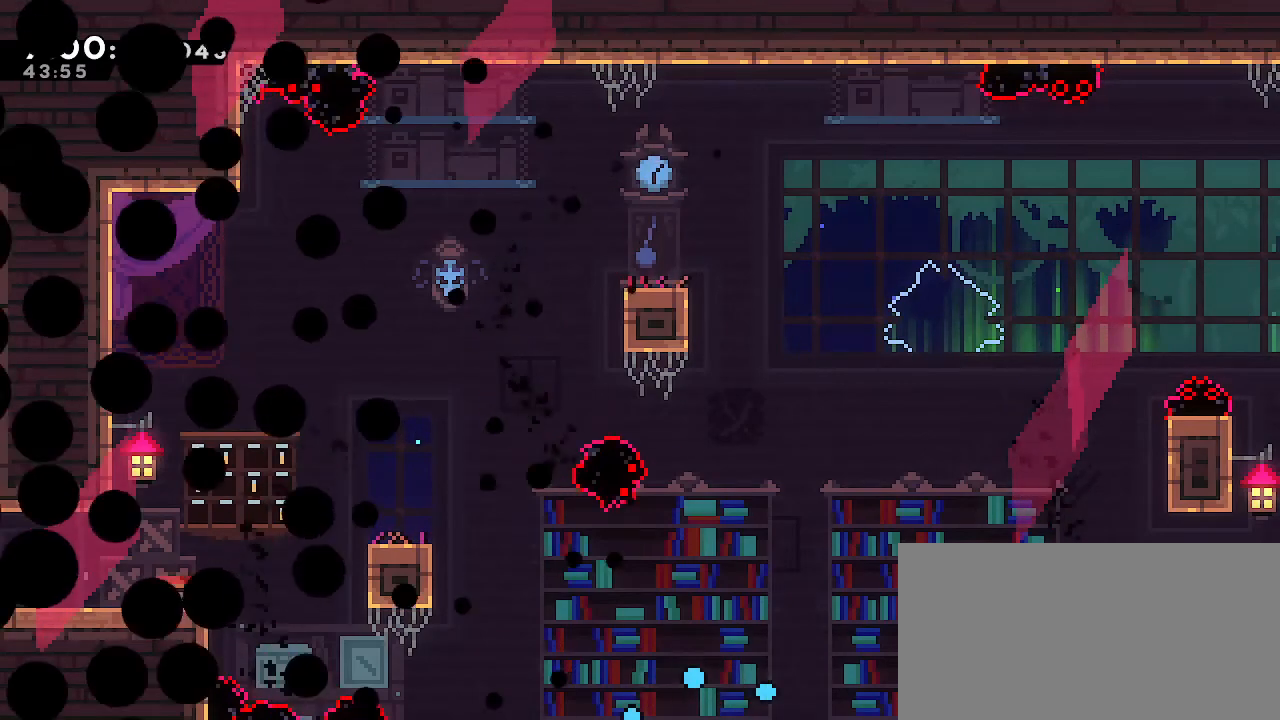
{"buttons": [], "left_stick": "center", "right_stick": "center", "events": []}
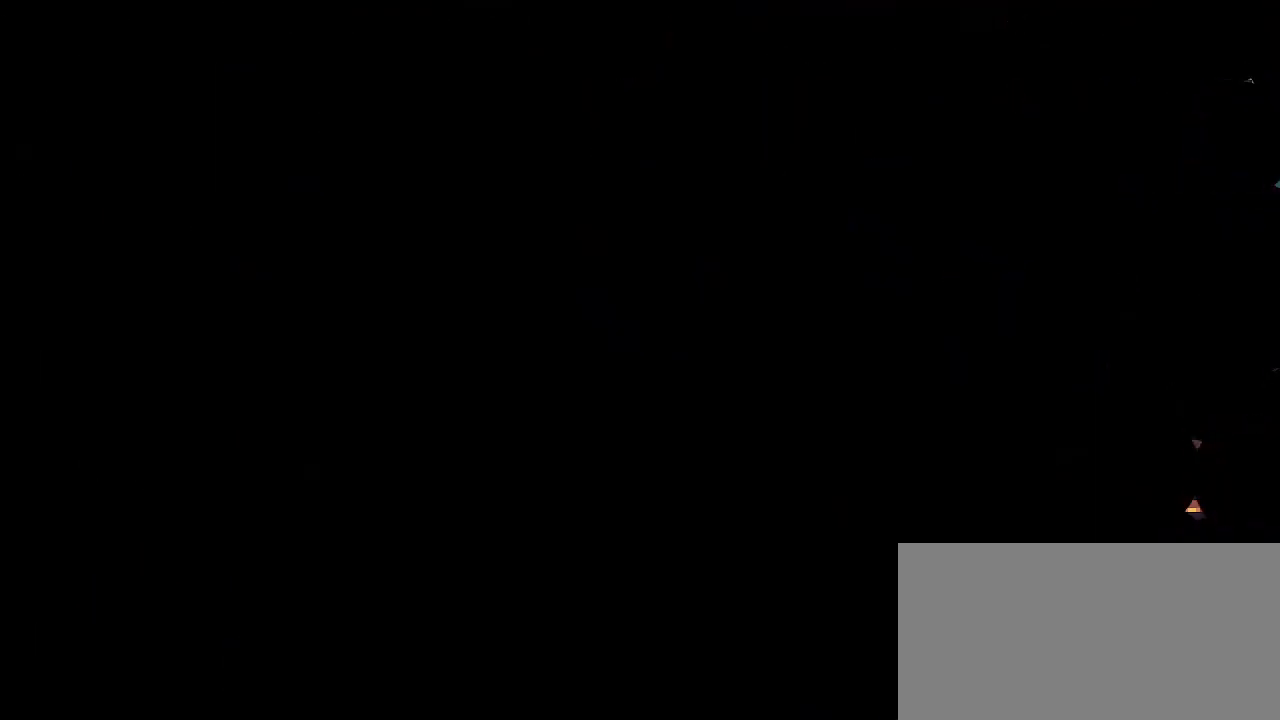
{"buttons": [], "left_stick": "center", "right_stick": "center", "events": []}
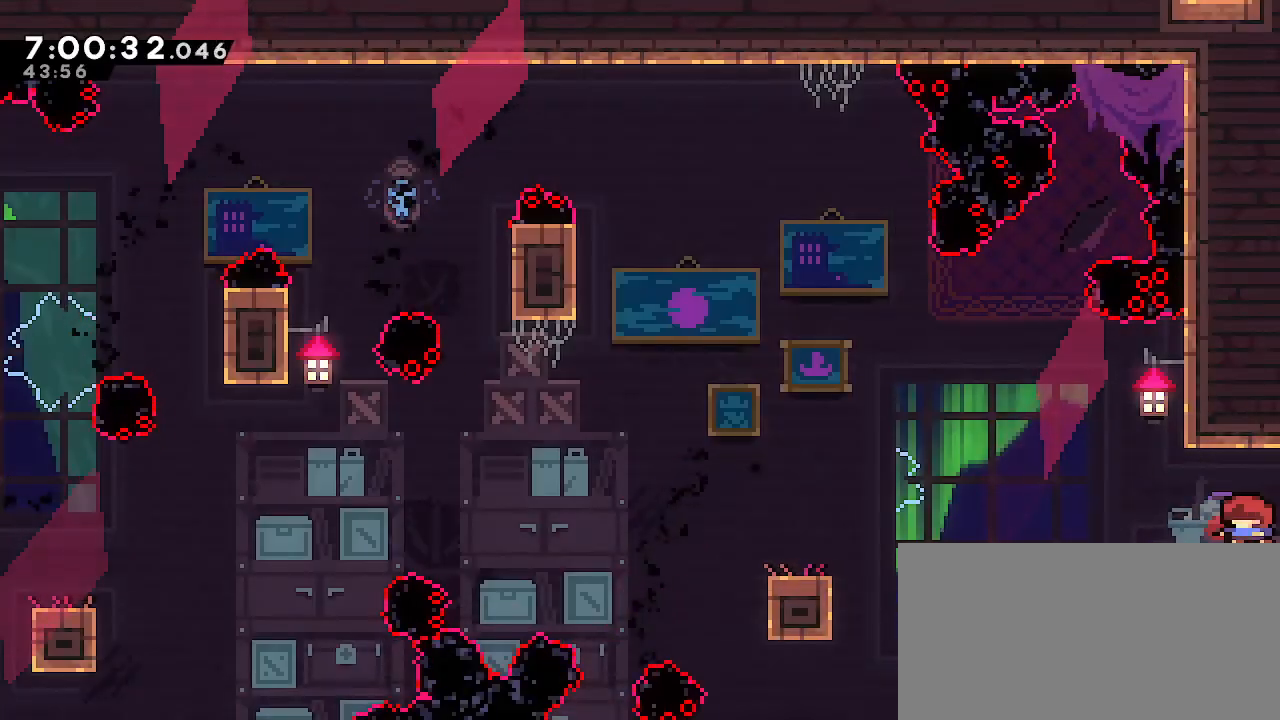
{"buttons": [], "left_stick": "center", "right_stick": "center", "events": []}